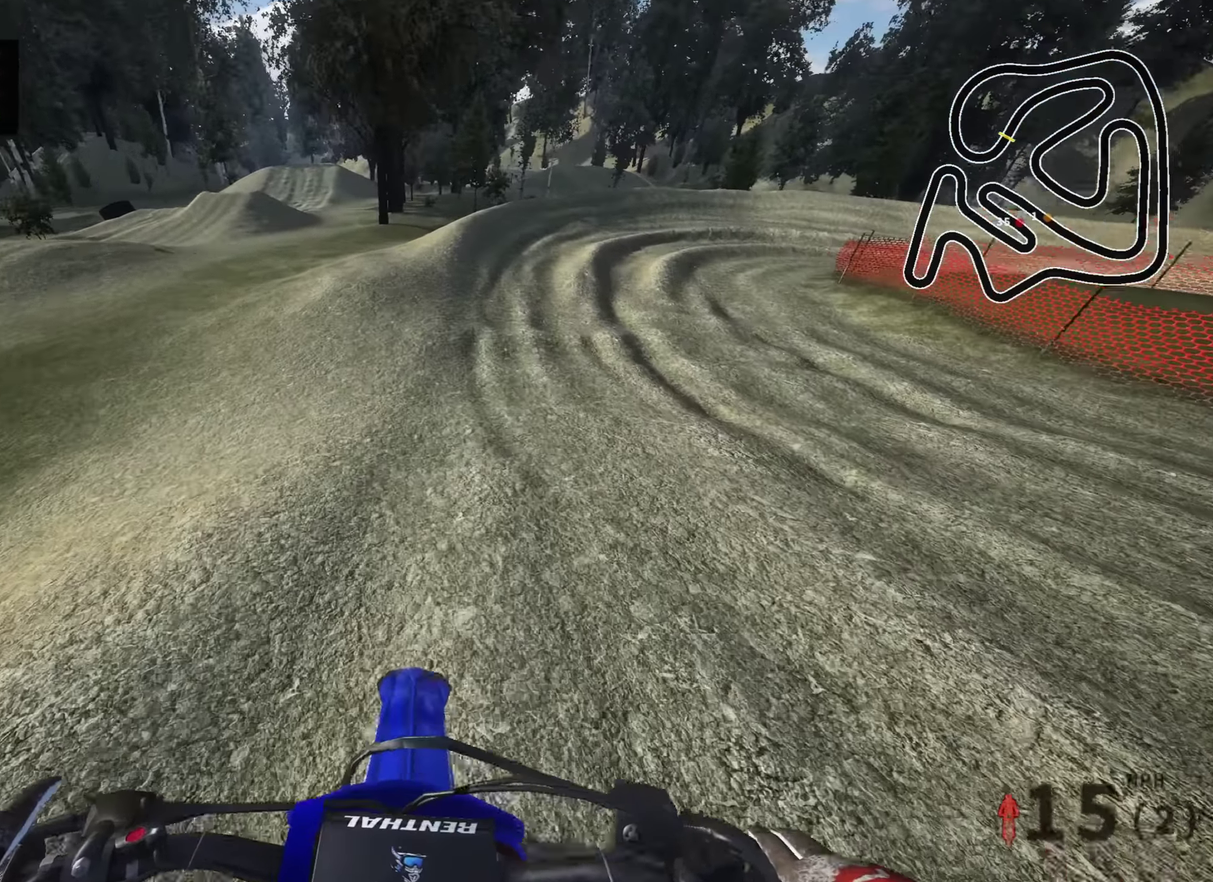
Gameplay with a controller (PlayStation layout); each line is a JSON object with the inputs held at the frame after it (dt_ms = milliseconds from this image to that frame). "events" lists button and stick changes between this image and that frame as [ms after this image, input, new state], when the widget could be followed in between. Not read: R2.
{"dt_ms": 500, "buttons": ["L2"], "left_stick": "center", "right_stick": "center", "events": []}
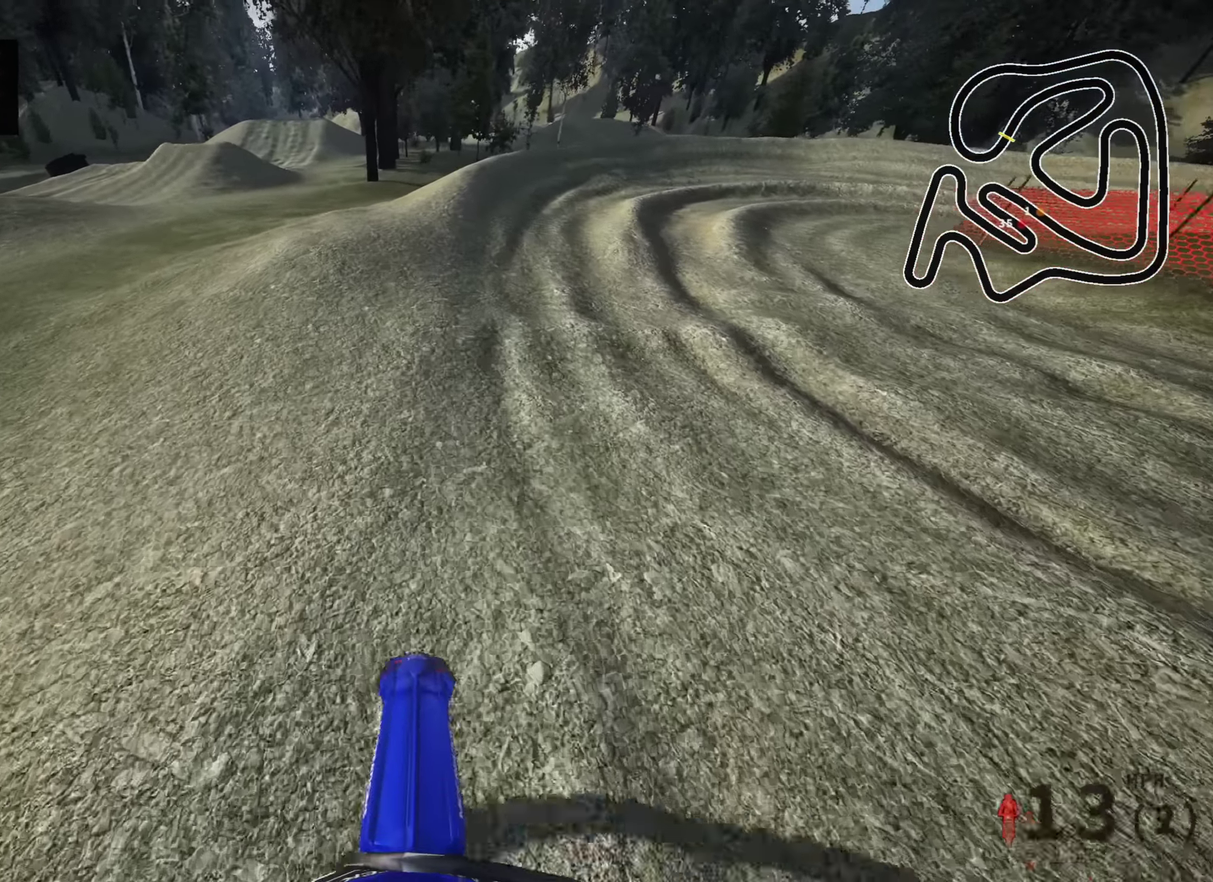
{"dt_ms": 500, "buttons": [], "left_stick": "center", "right_stick": "center", "events": [[150, "L2", "up"]]}
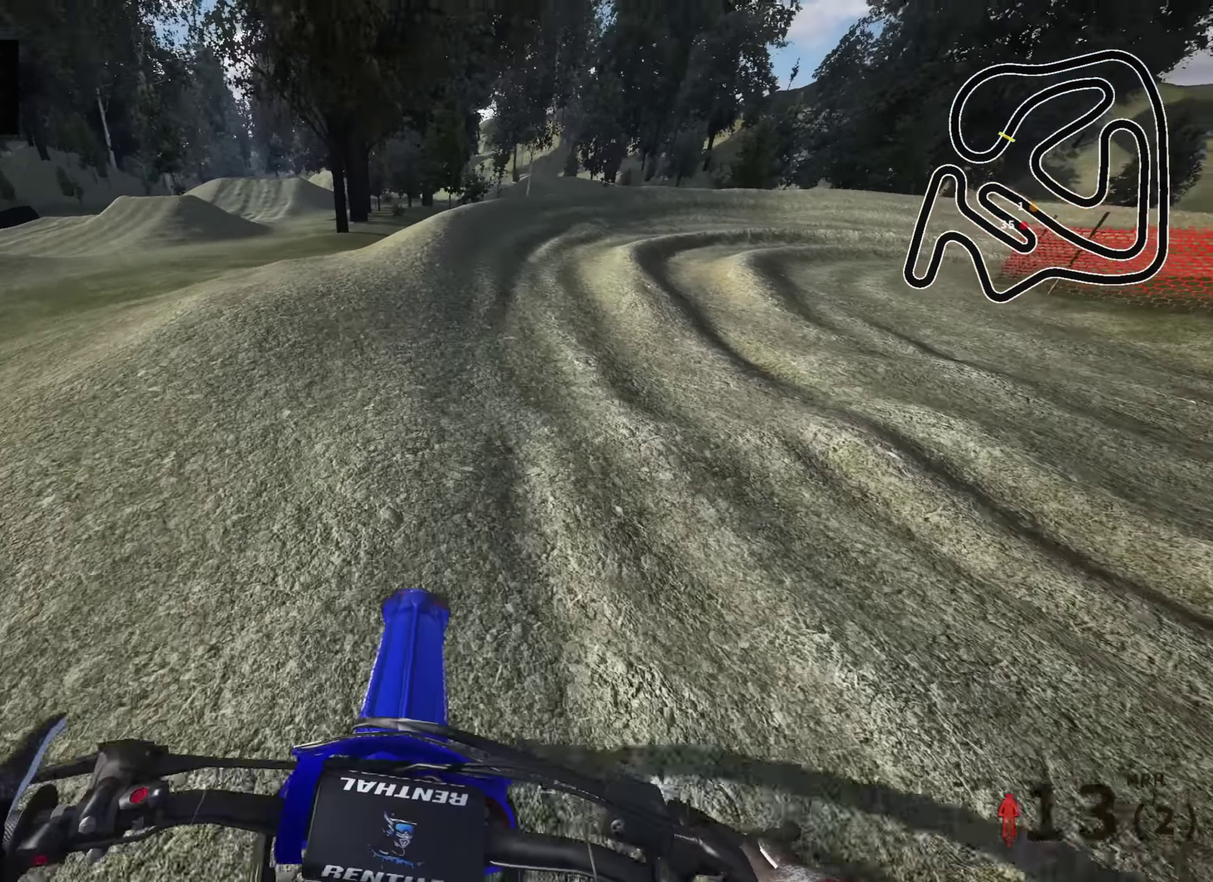
{"dt_ms": 400, "buttons": [], "left_stick": "center", "right_stick": "center", "events": []}
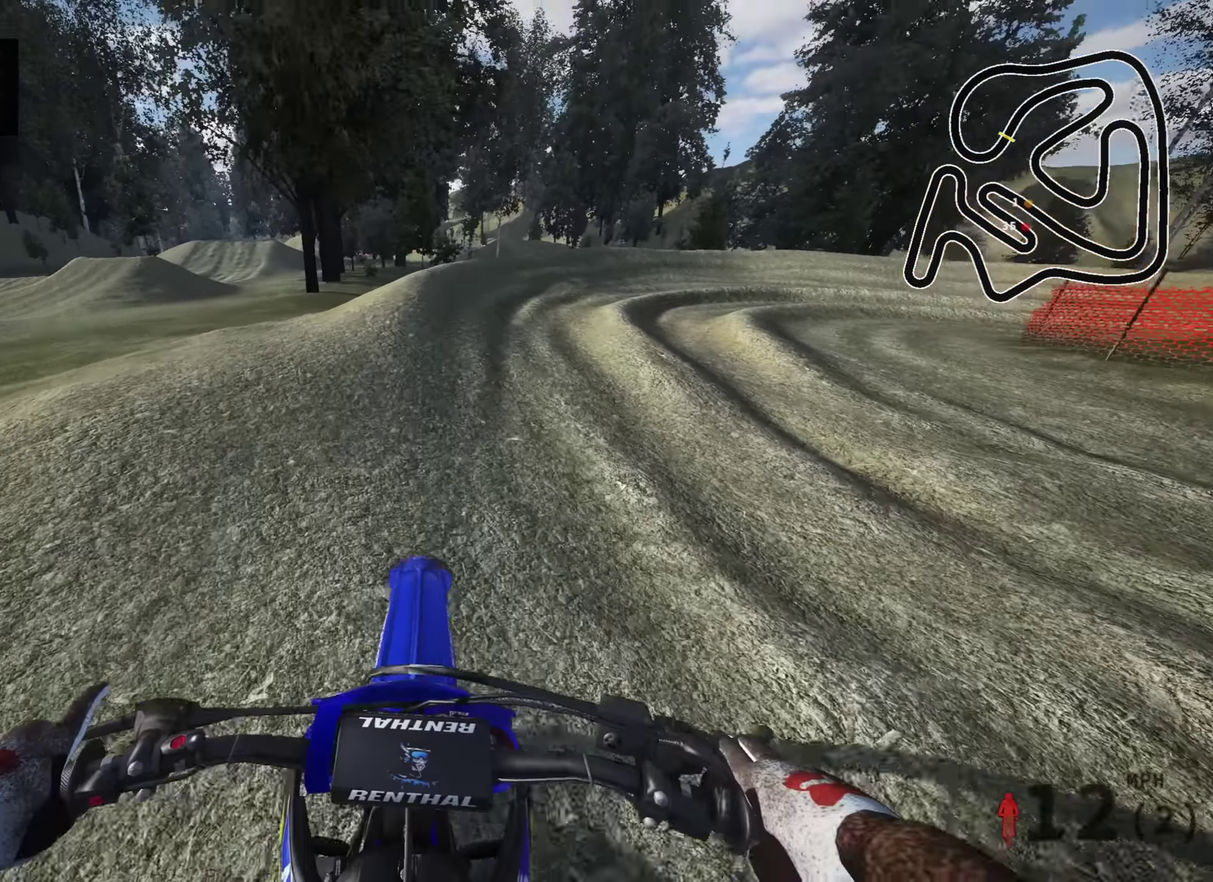
{"dt_ms": 600, "buttons": [], "left_stick": "center", "right_stick": "center", "events": []}
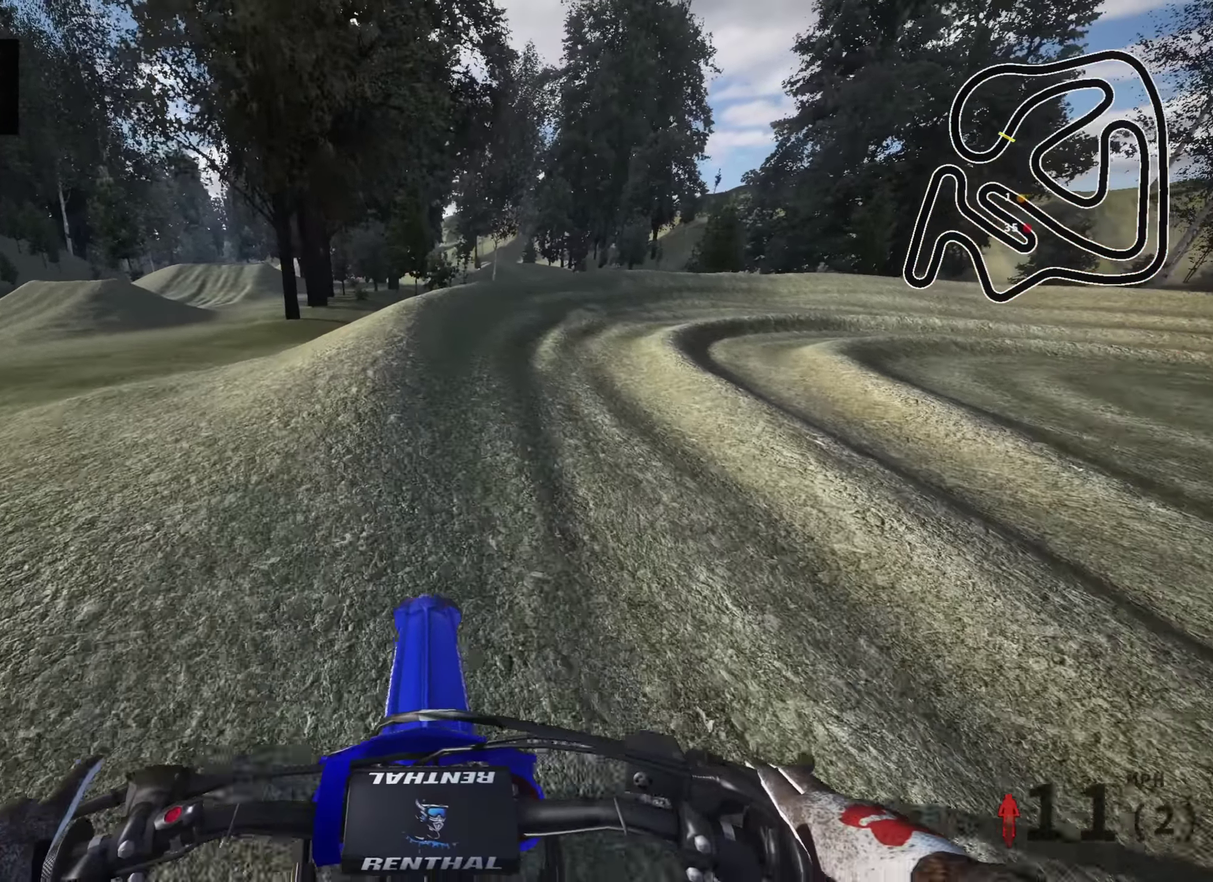
{"dt_ms": 400, "buttons": [], "left_stick": "center", "right_stick": "center", "events": []}
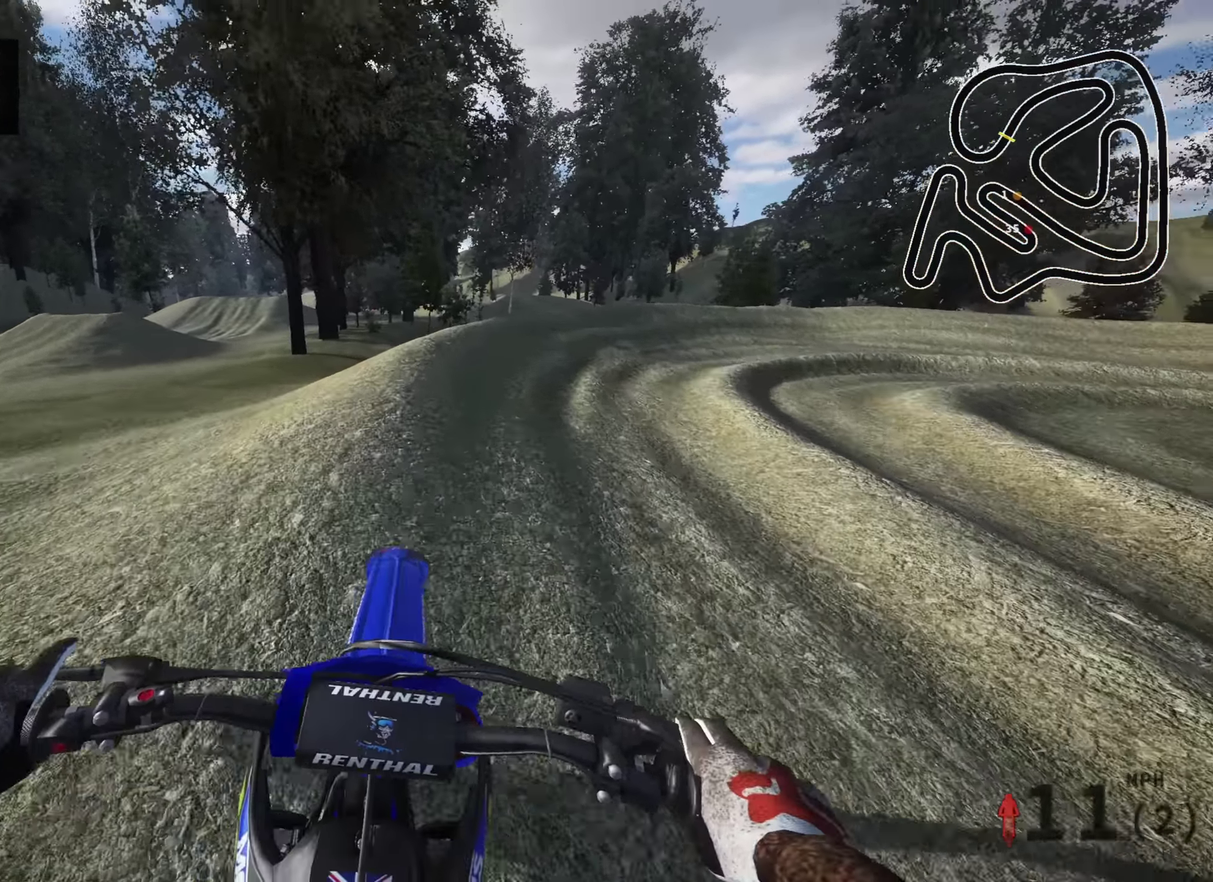
{"dt_ms": 600, "buttons": ["TOUCHPAD"], "left_stick": "center", "right_stick": "center", "events": [[400, "TOUCHPAD", "down"]]}
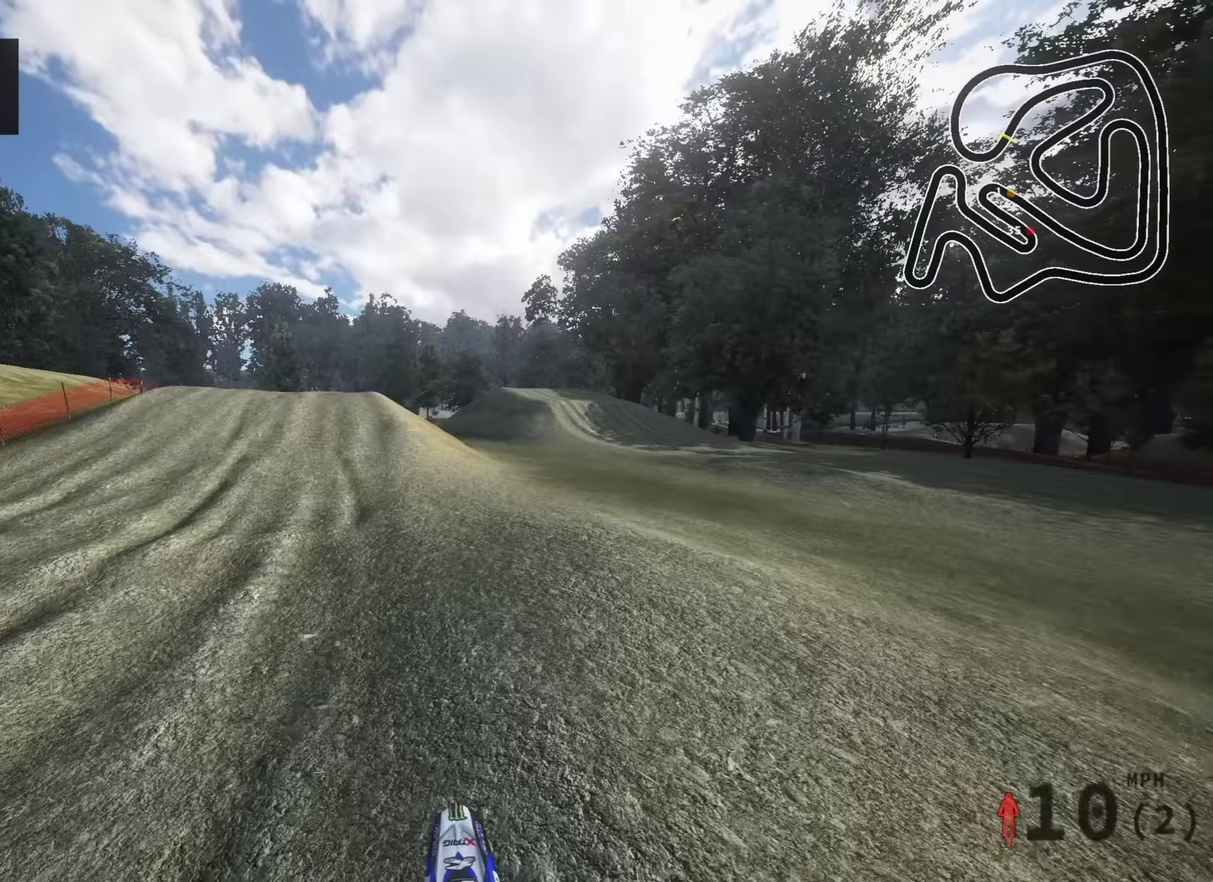
{"dt_ms": 400, "buttons": ["TOUCHPAD"], "left_stick": "center", "right_stick": "center", "events": []}
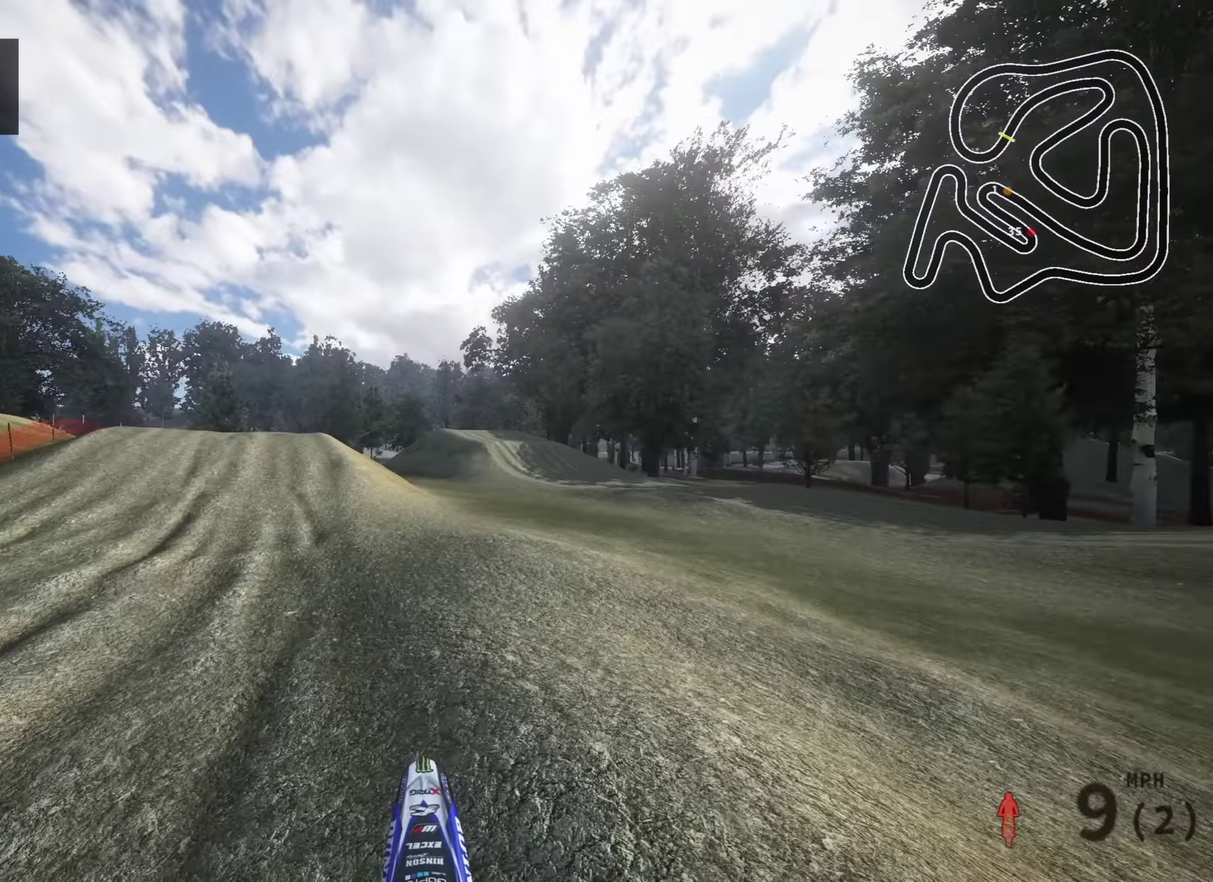
{"dt_ms": 600, "buttons": [], "left_stick": "center", "right_stick": "center", "events": [[300, "TOUCHPAD", "up"]]}
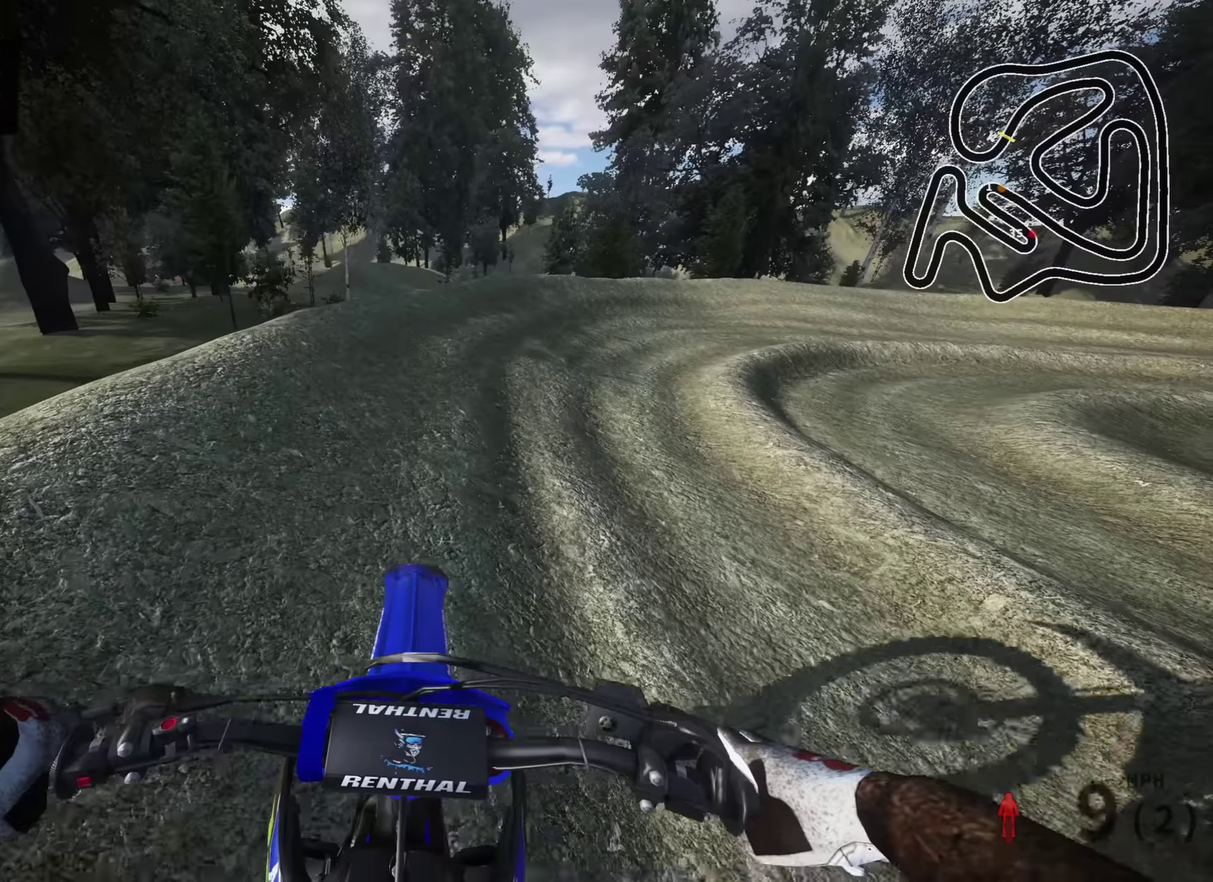
{"dt_ms": 400, "buttons": ["TOUCHPAD"], "left_stick": "center", "right_stick": "center", "events": [[233, "TOUCHPAD", "down"]]}
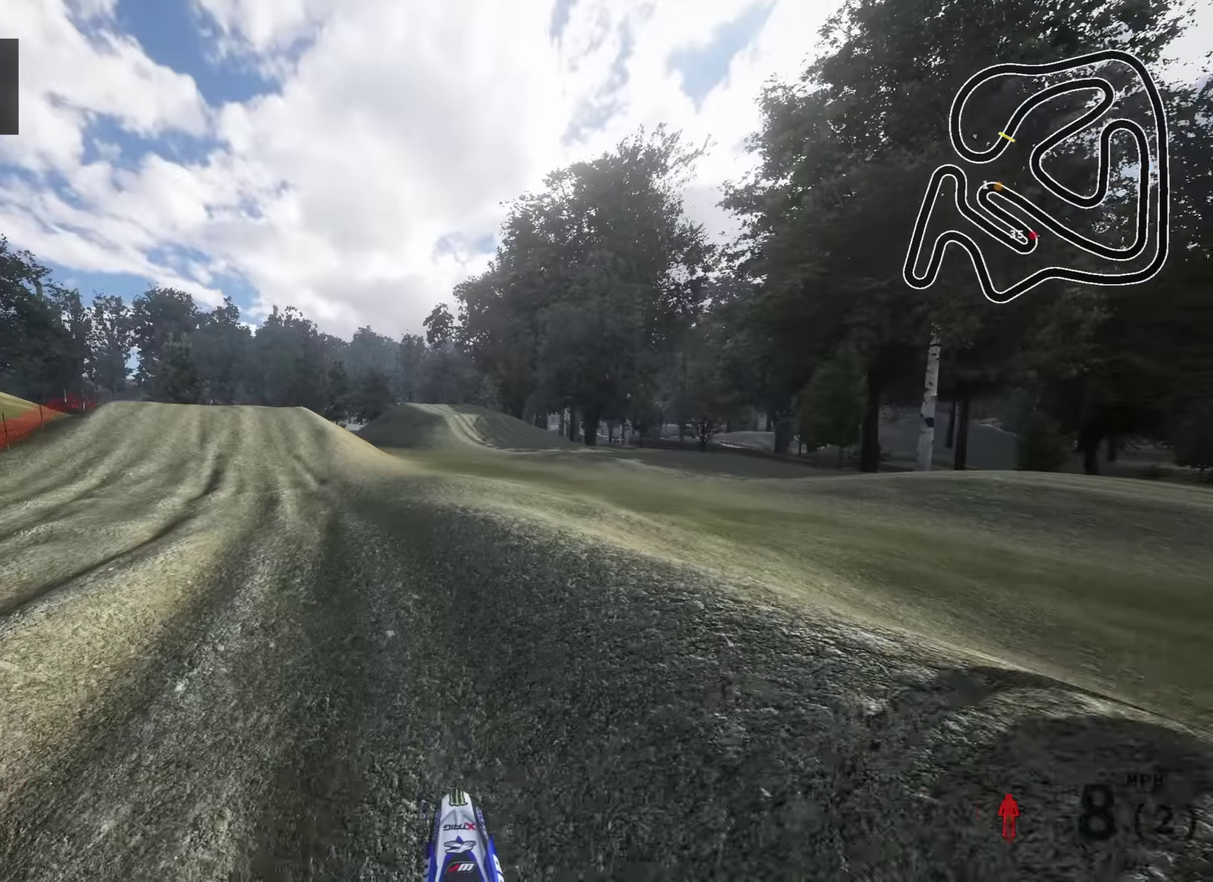
{"dt_ms": 600, "buttons": ["TOUCHPAD"], "left_stick": "center", "right_stick": "center", "events": []}
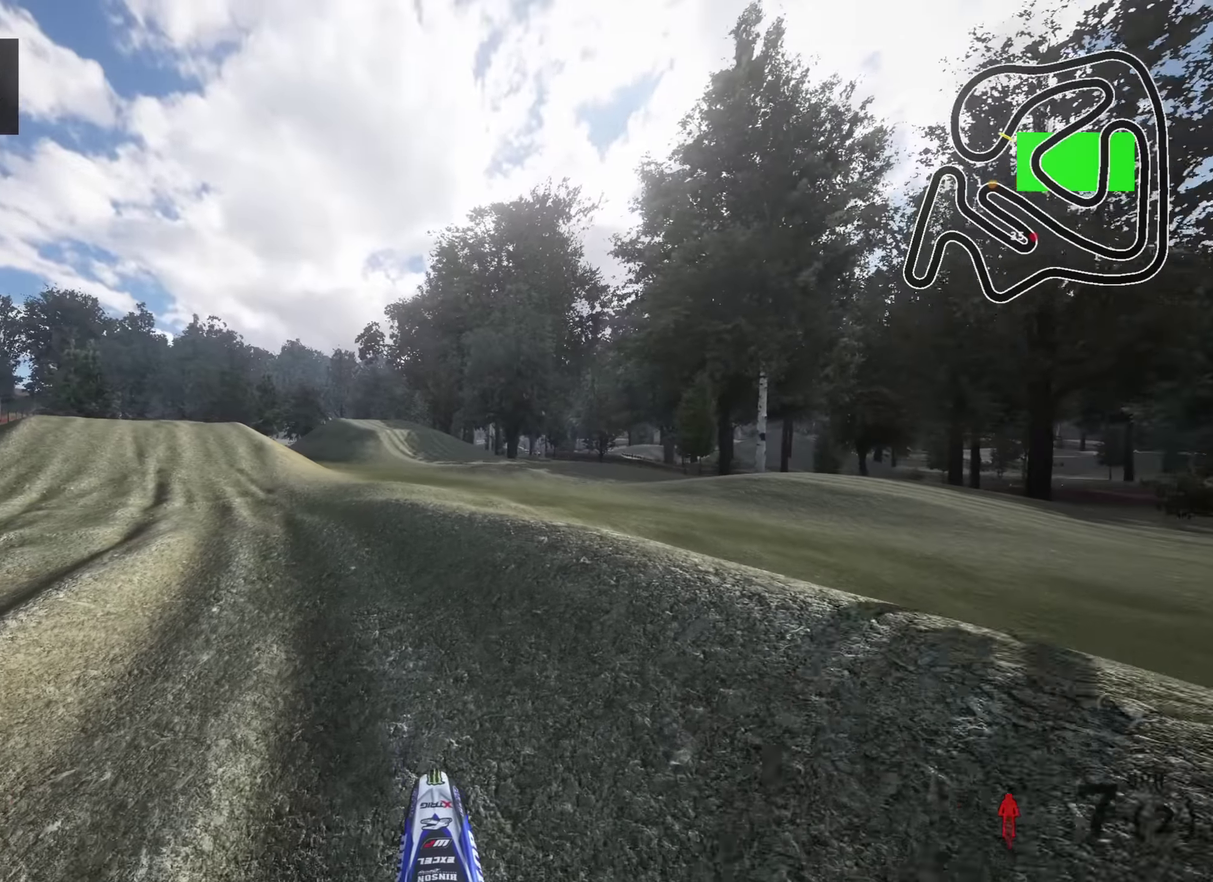
{"dt_ms": 300, "buttons": [], "left_stick": "center", "right_stick": "center", "events": [[133, "TOUCHPAD", "up"]]}
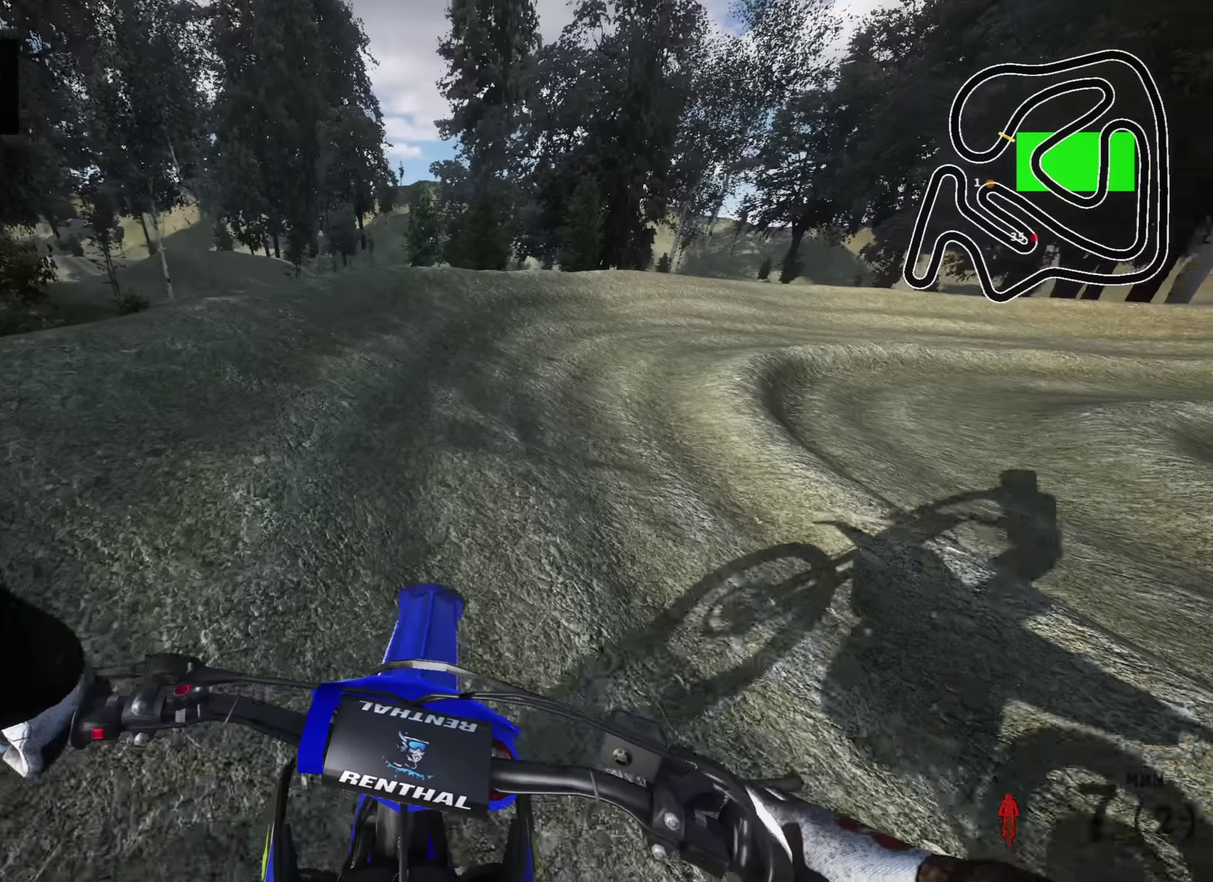
{"dt_ms": 700, "buttons": [], "left_stick": "center", "right_stick": "center", "events": []}
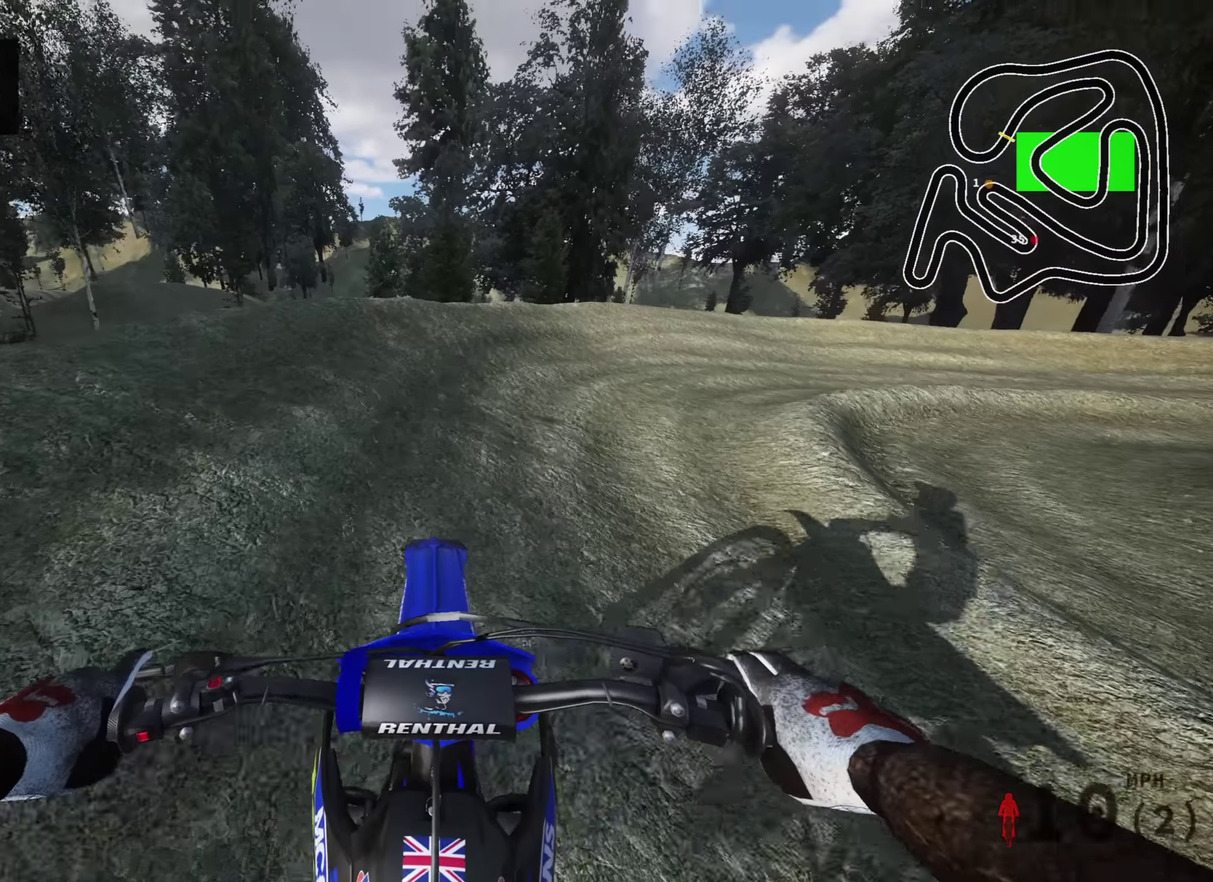
{"dt_ms": 300, "buttons": [], "left_stick": "center", "right_stick": "center", "events": []}
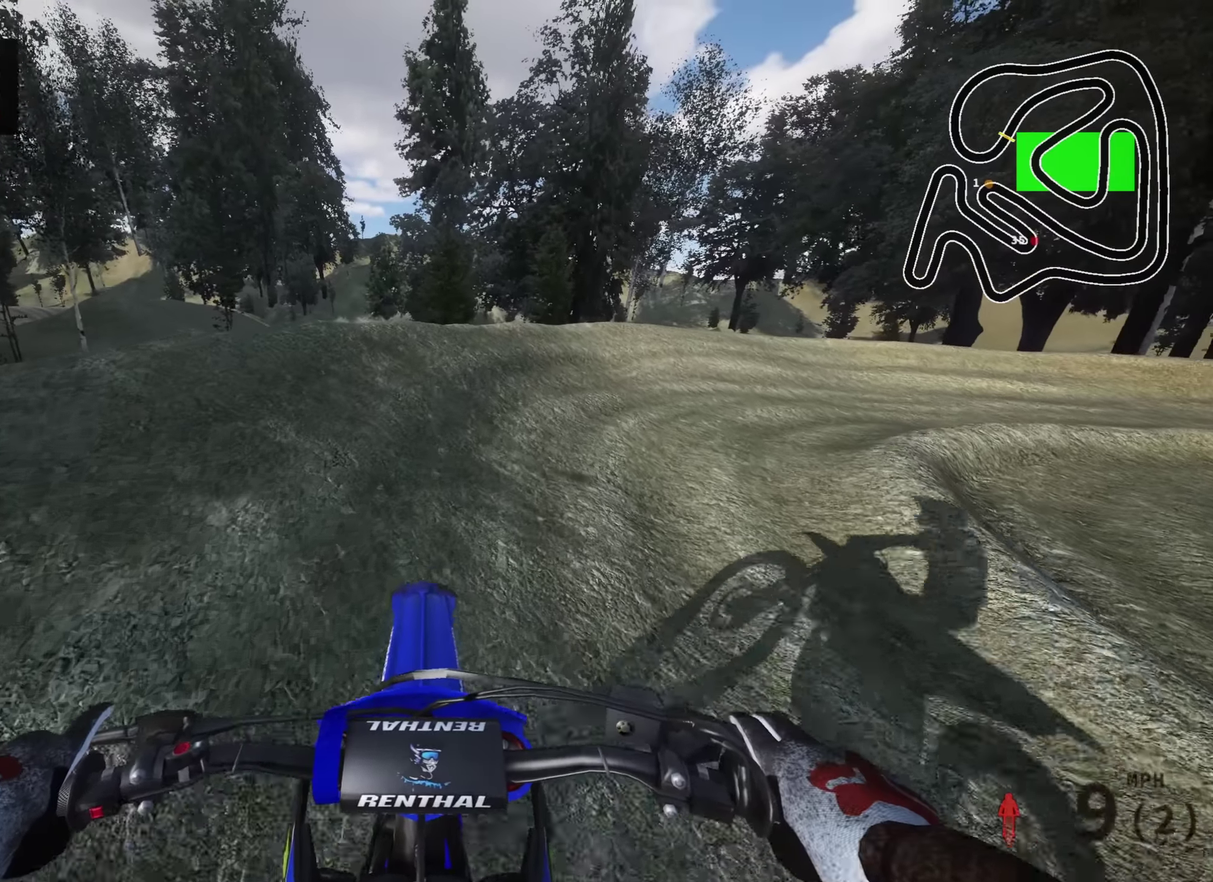
{"dt_ms": 700, "buttons": [], "left_stick": "center", "right_stick": "center", "events": []}
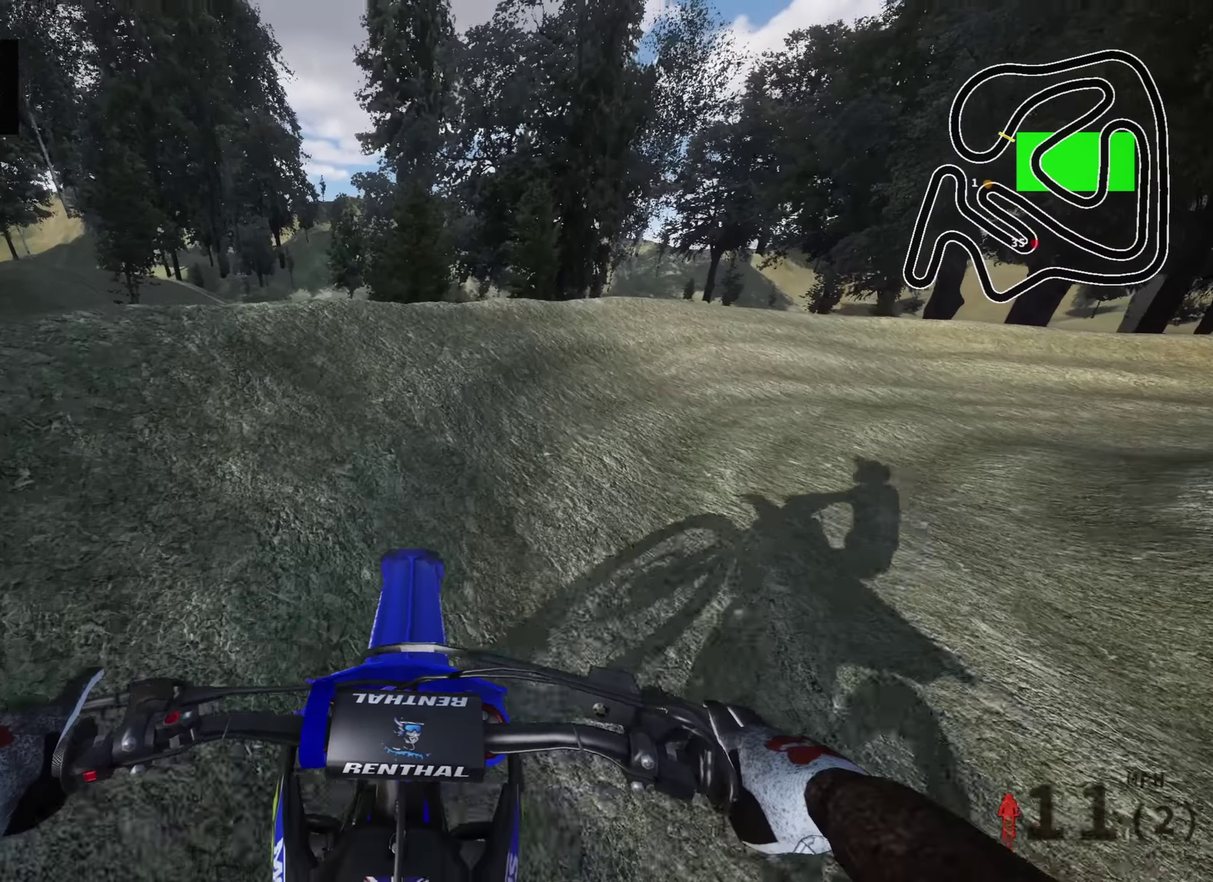
{"dt_ms": 300, "buttons": ["DPAD_RIGHT"], "left_stick": "center", "right_stick": "center"}
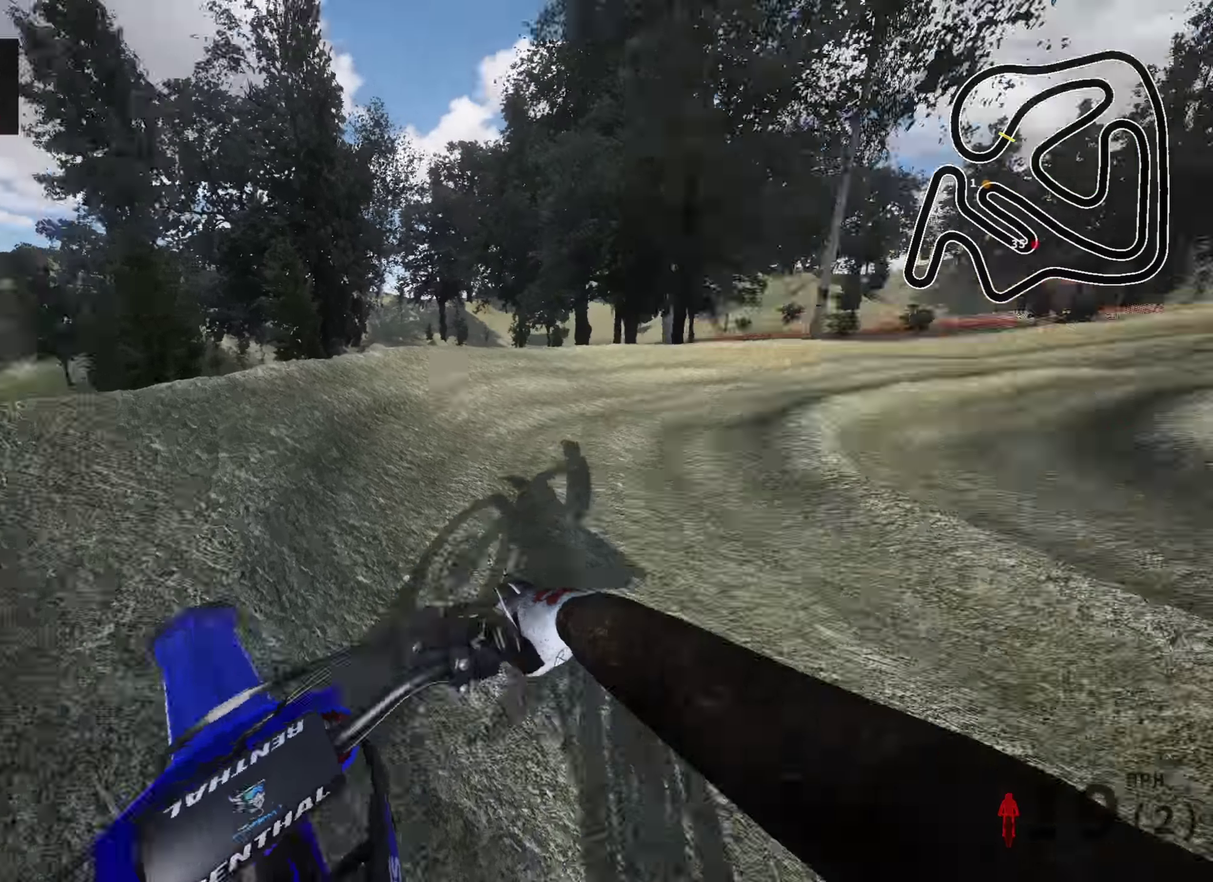
{"dt_ms": 900, "buttons": ["DPAD_RIGHT"], "left_stick": "center", "right_stick": "center"}
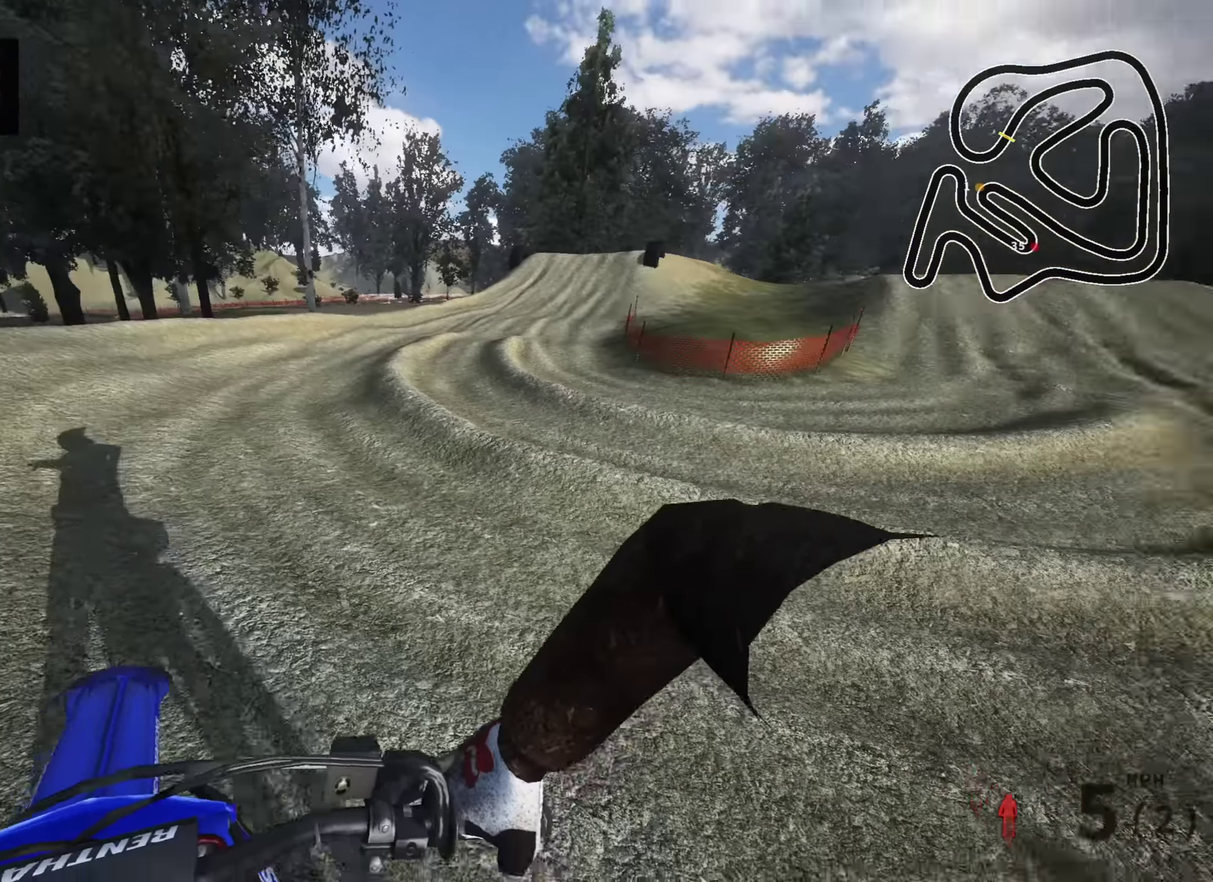
{"dt_ms": 300, "buttons": ["DPAD_RIGHT"], "left_stick": "center", "right_stick": "center", "events": []}
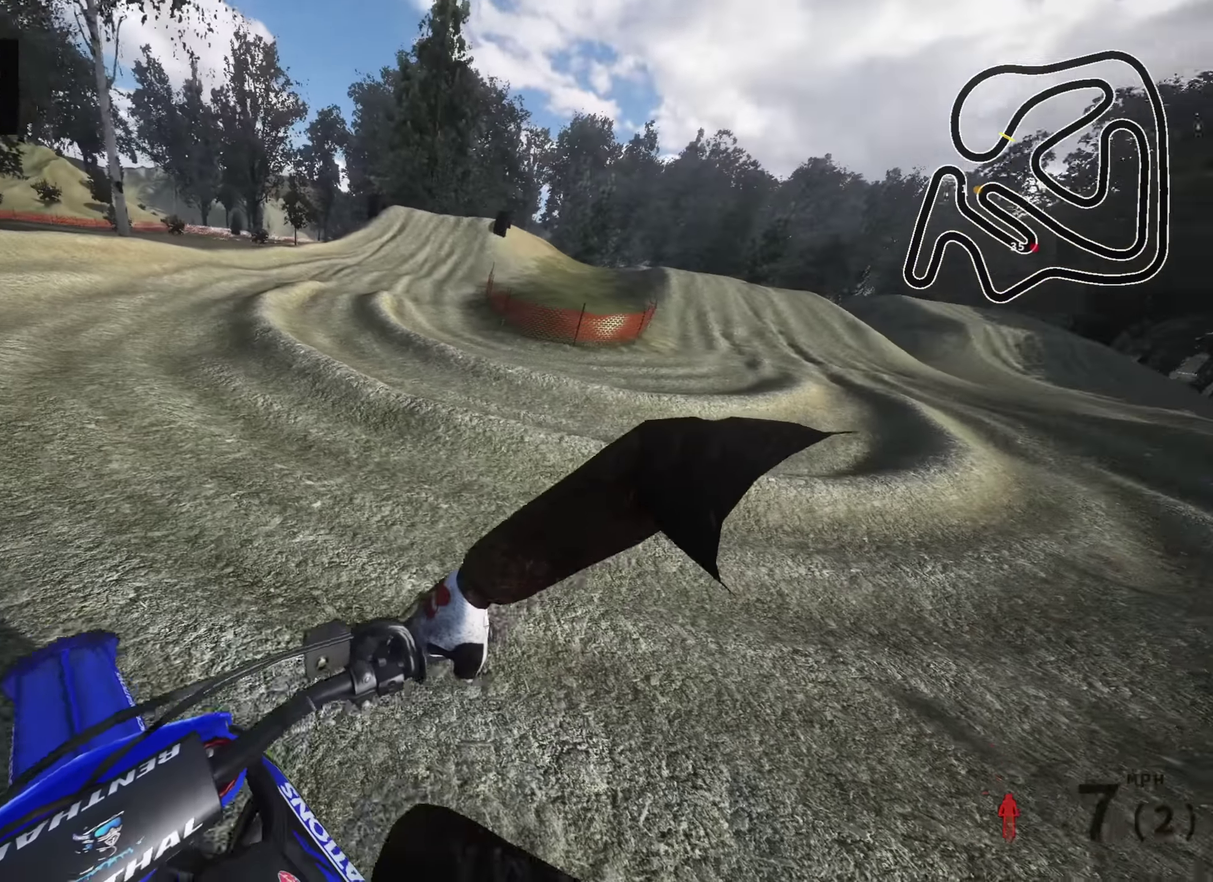
{"dt_ms": 700, "buttons": ["DPAD_RIGHT"], "left_stick": "center", "right_stick": "center", "events": []}